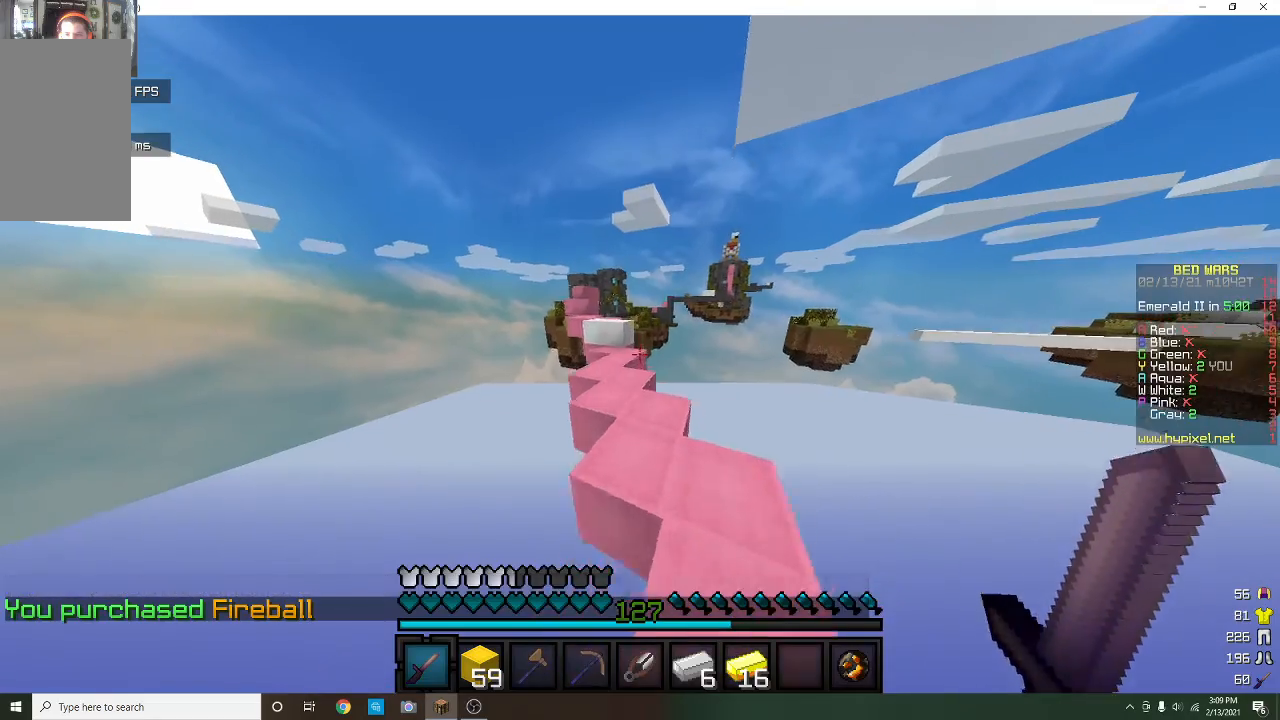
Gameplay with keyboard and mouse; each line is a JSON object with the keys and mouse buttons held at the frame after it. "events" lists presses ("down") and releases ("up") of "a", "d", "s", "w", "mouse_left" and "mouse_right" between this image and that frame as [ms after this image, input, new state], when the widget could be followed in between. "mouse_left", "mouse_right" = the "left", "right" buttons of the "mouse" list. No other keys are recorded. Fast repeated clicks can show as one long hold. Mouse movement is not recorded.
{"keys": ["w"], "mouse": [], "events": []}
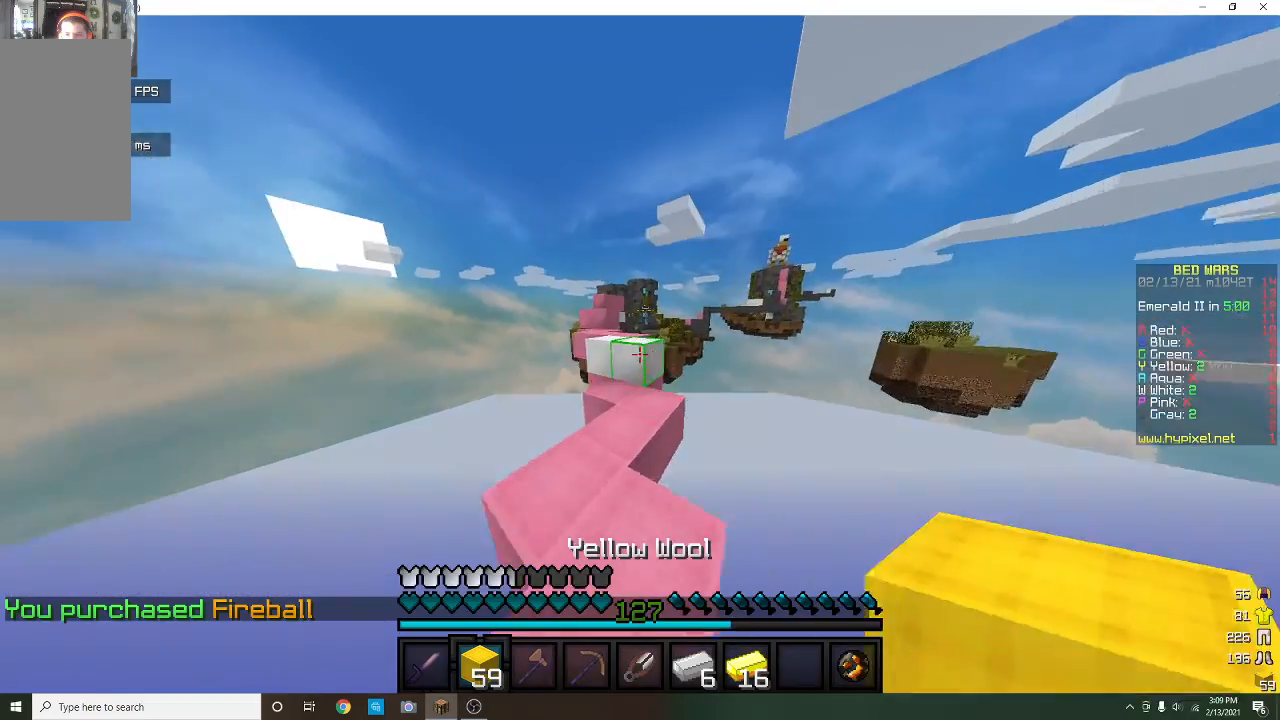
{"keys": ["w"], "mouse": [], "events": [[267, "mouse_left", "down"], [433, "mouse_left", "up"]]}
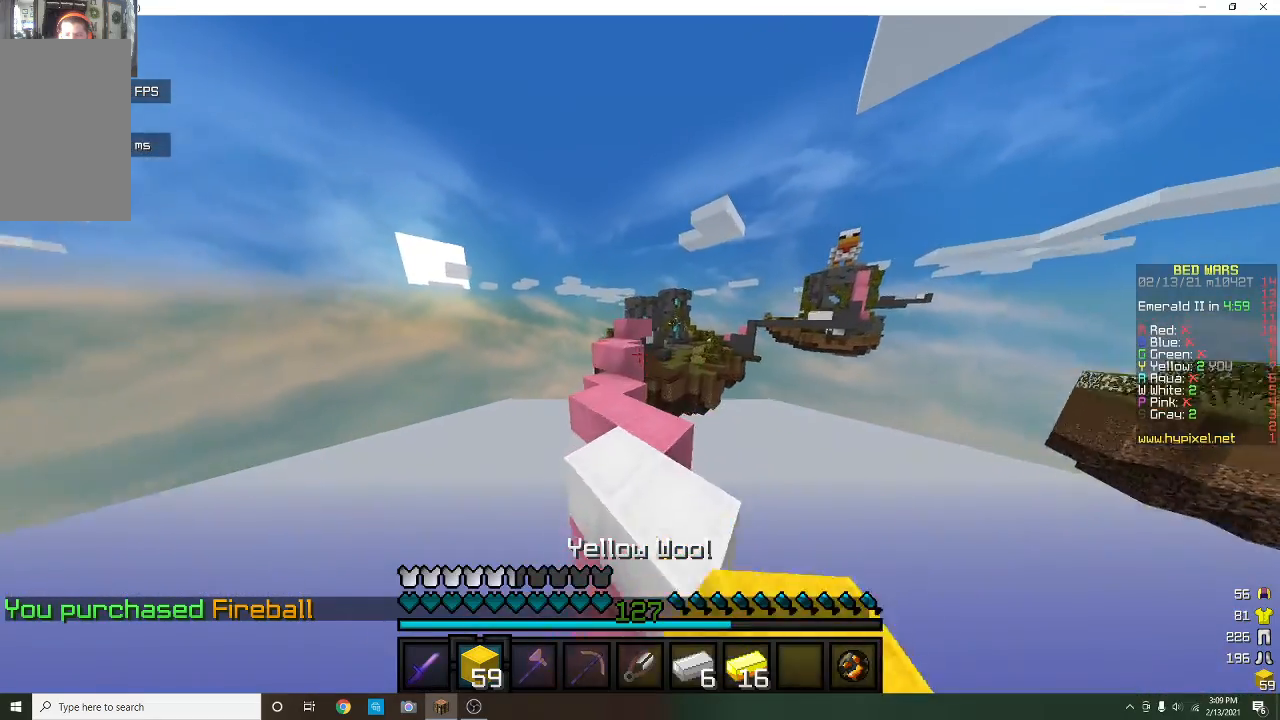
{"keys": ["w"], "mouse": [], "events": []}
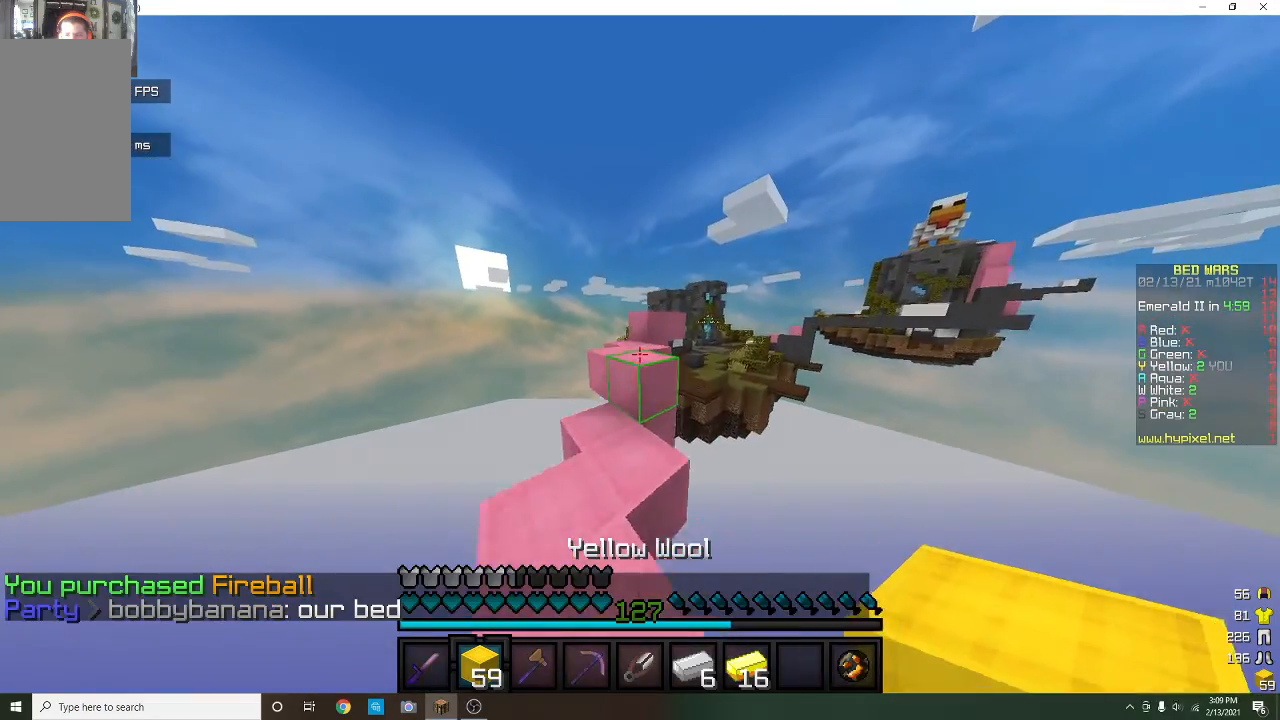
{"keys": ["w"], "mouse": [], "events": [[133, "mouse_left", "down"], [267, "mouse_left", "up"]]}
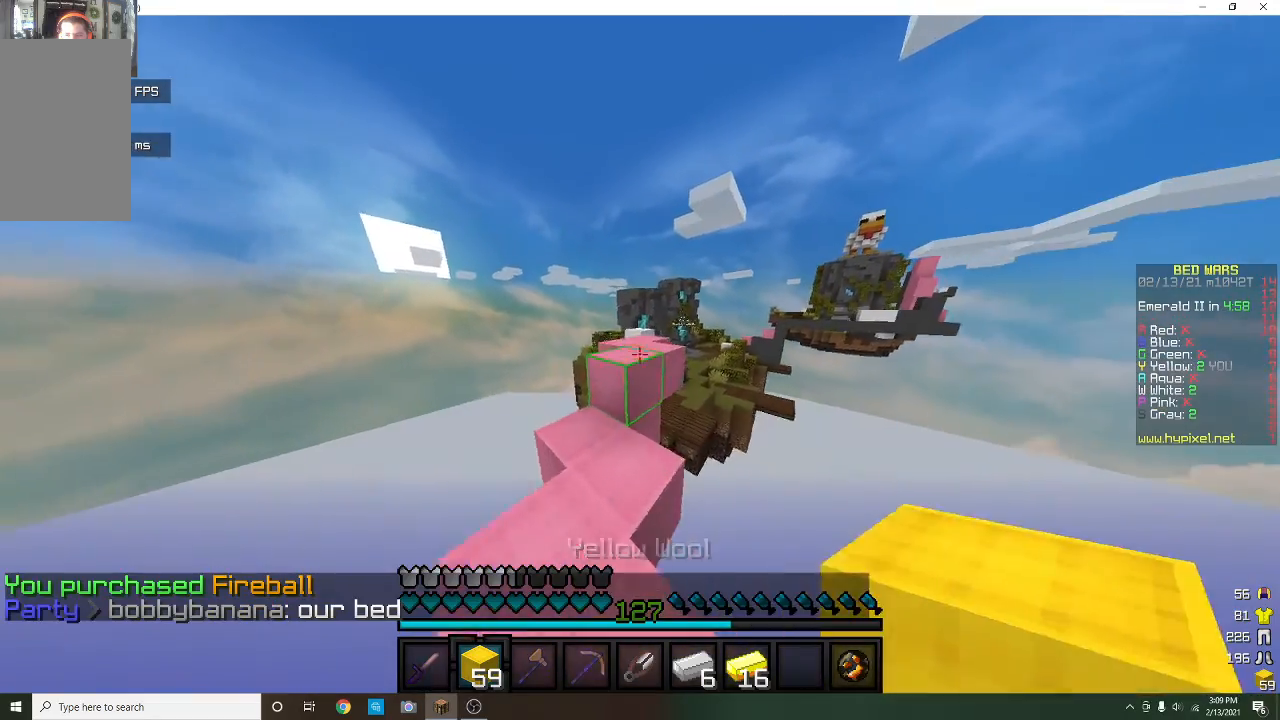
{"keys": ["w"], "mouse": [], "events": [[67, "mouse_left", "down"], [233, "mouse_left", "up"]]}
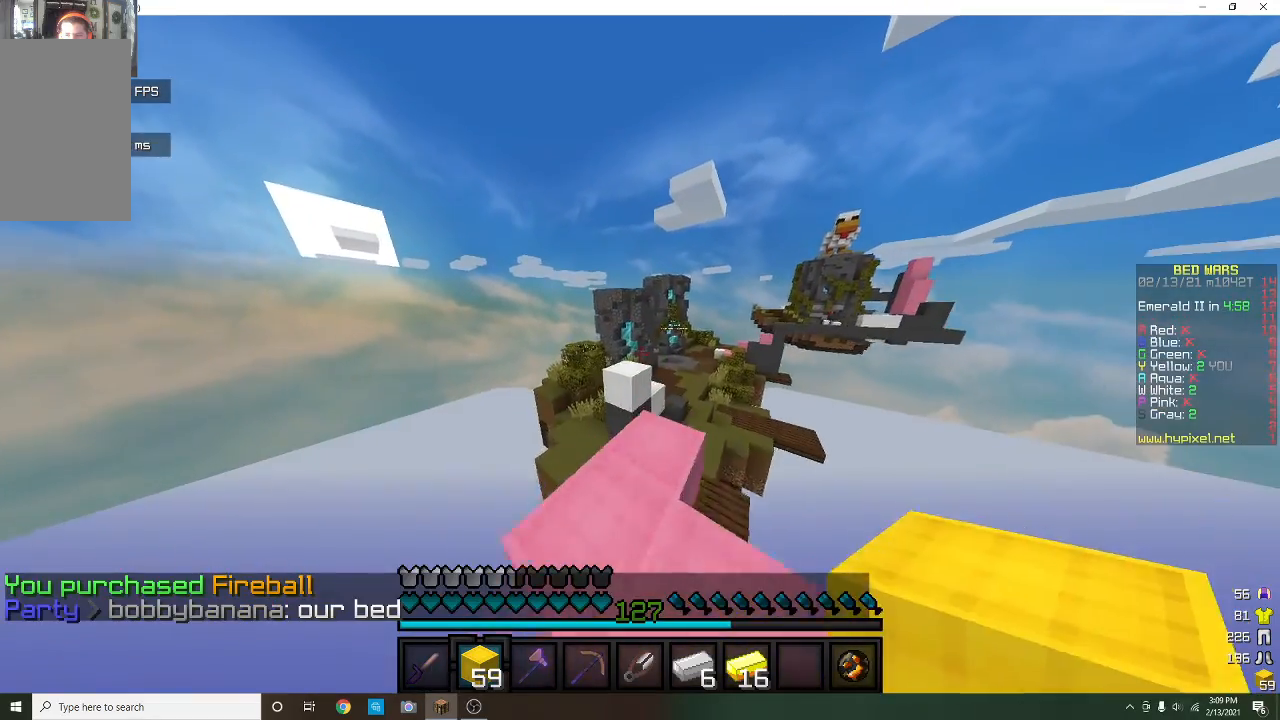
{"keys": ["a"], "mouse": [], "events": [[300, "mouse_left", "down"], [433, "a", "down"], [433, "mouse_left", "up"], [467, "w", "up"]]}
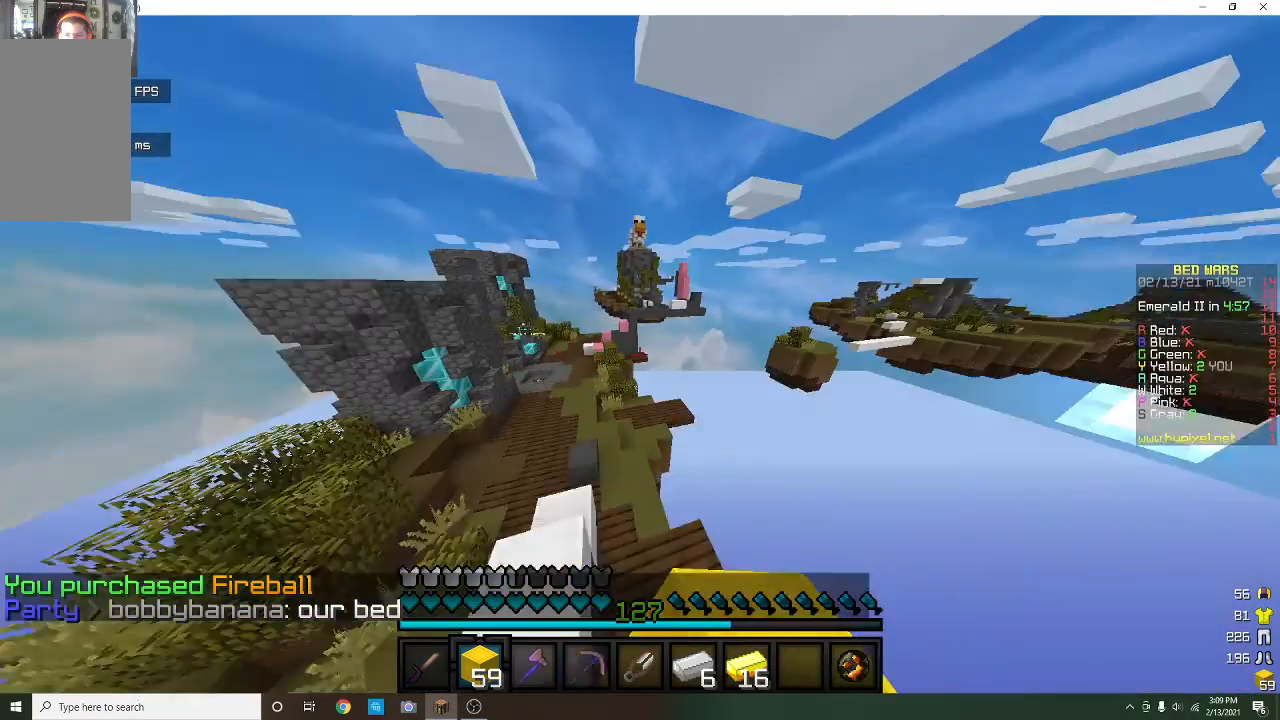
{"keys": ["w"], "mouse": [], "events": [[67, "a", "up"], [267, "w", "down"]]}
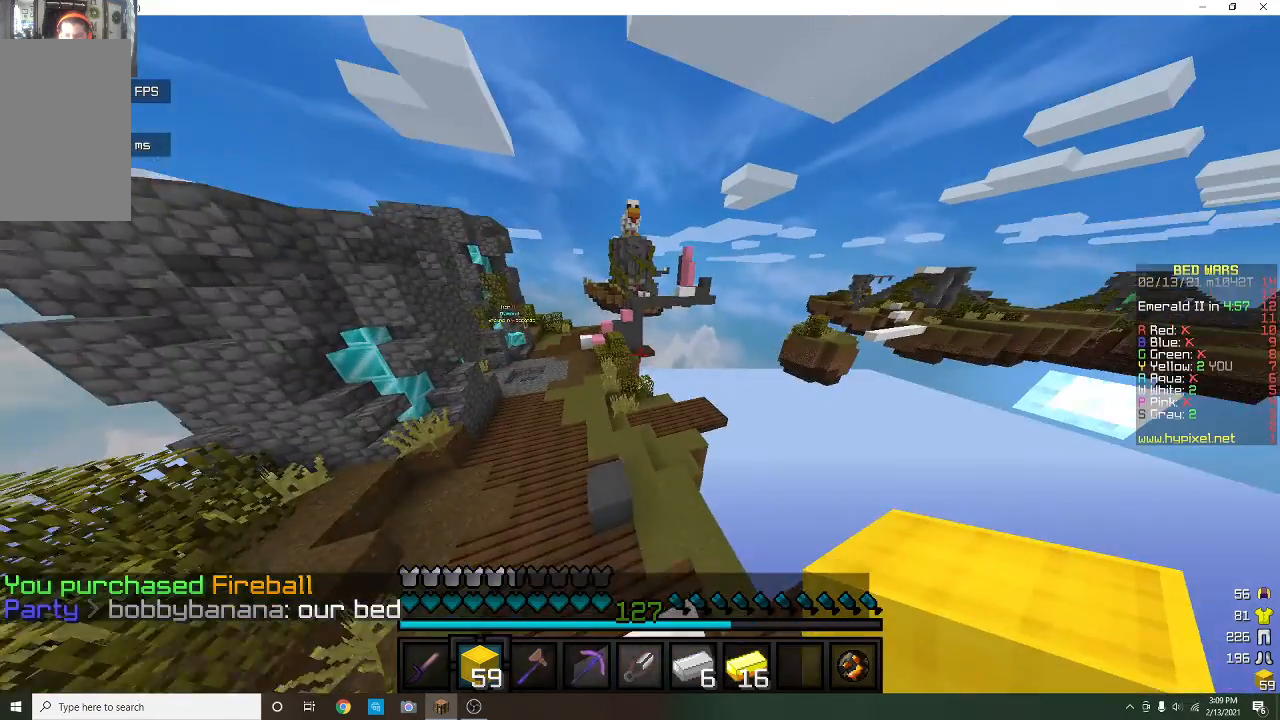
{"keys": ["w"], "mouse": [], "events": [[167, "a", "down"], [467, "a", "up"]]}
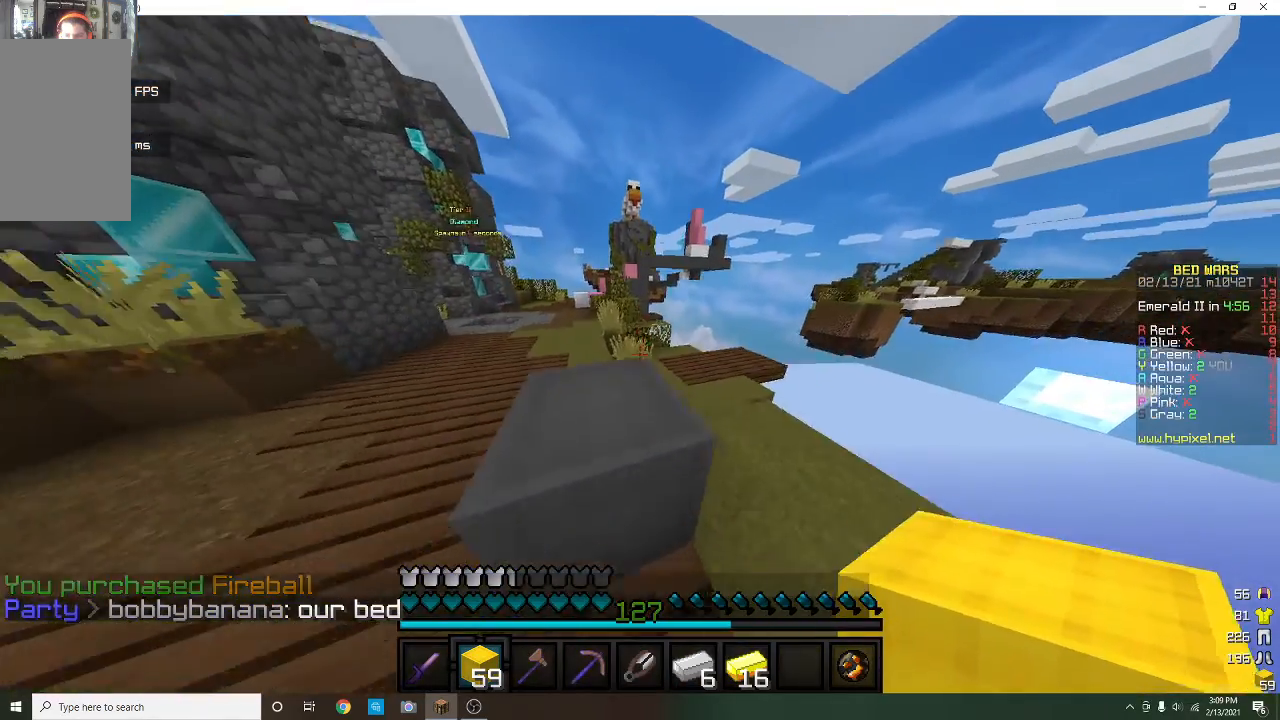
{"keys": ["w"], "mouse": [], "events": [[200, "a", "down"], [367, "a", "up"]]}
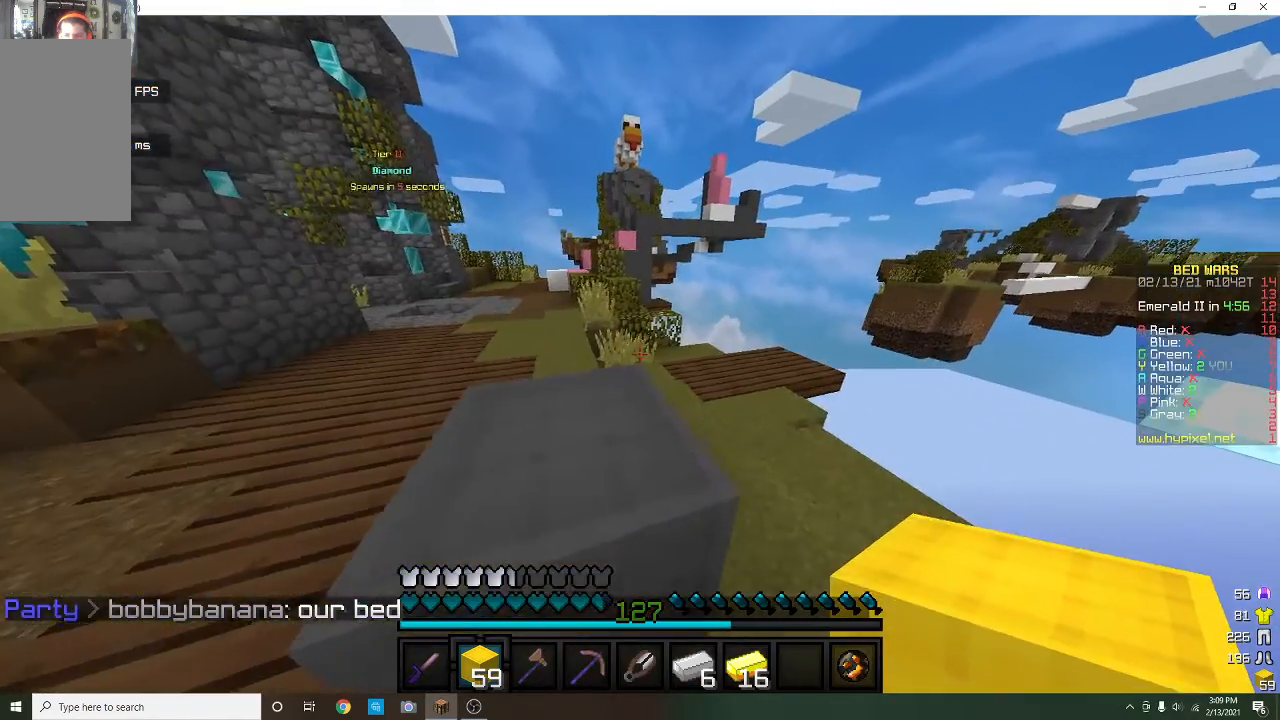
{"keys": ["w"], "mouse": [], "events": [[200, "a", "down"], [400, "a", "up"]]}
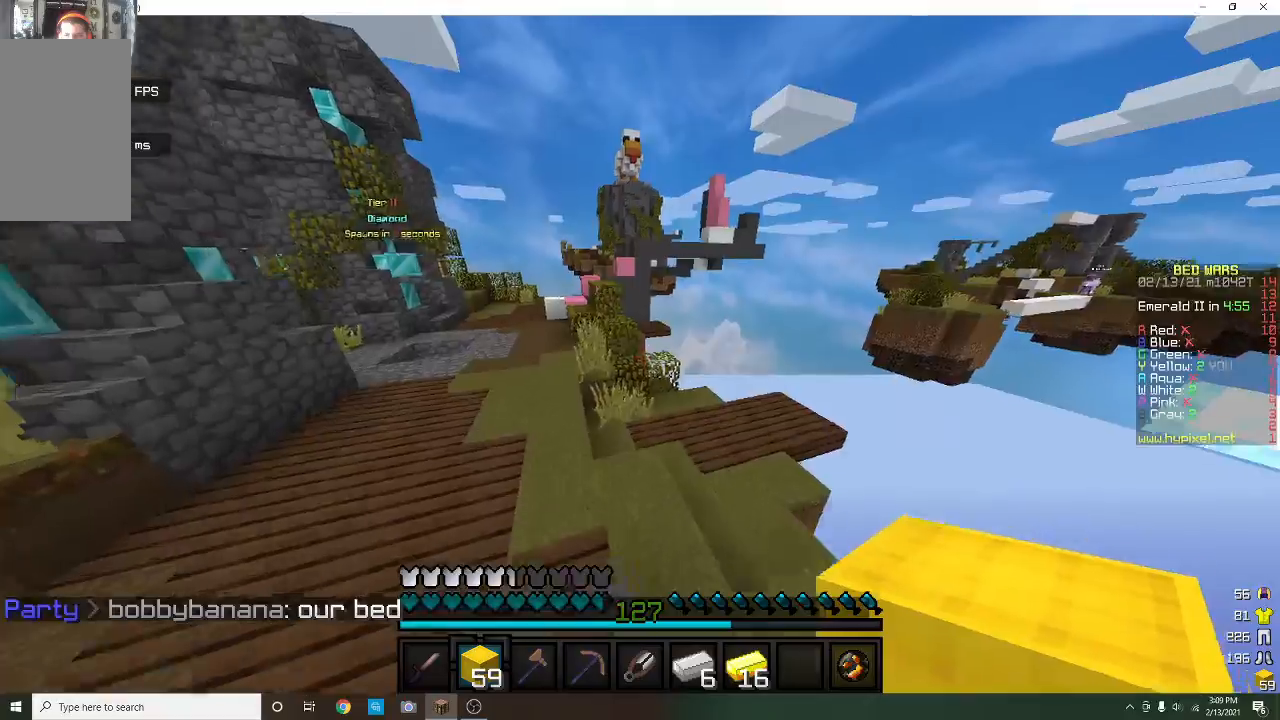
{"keys": ["a", "w"], "mouse": [], "events": [[233, "a", "down"]]}
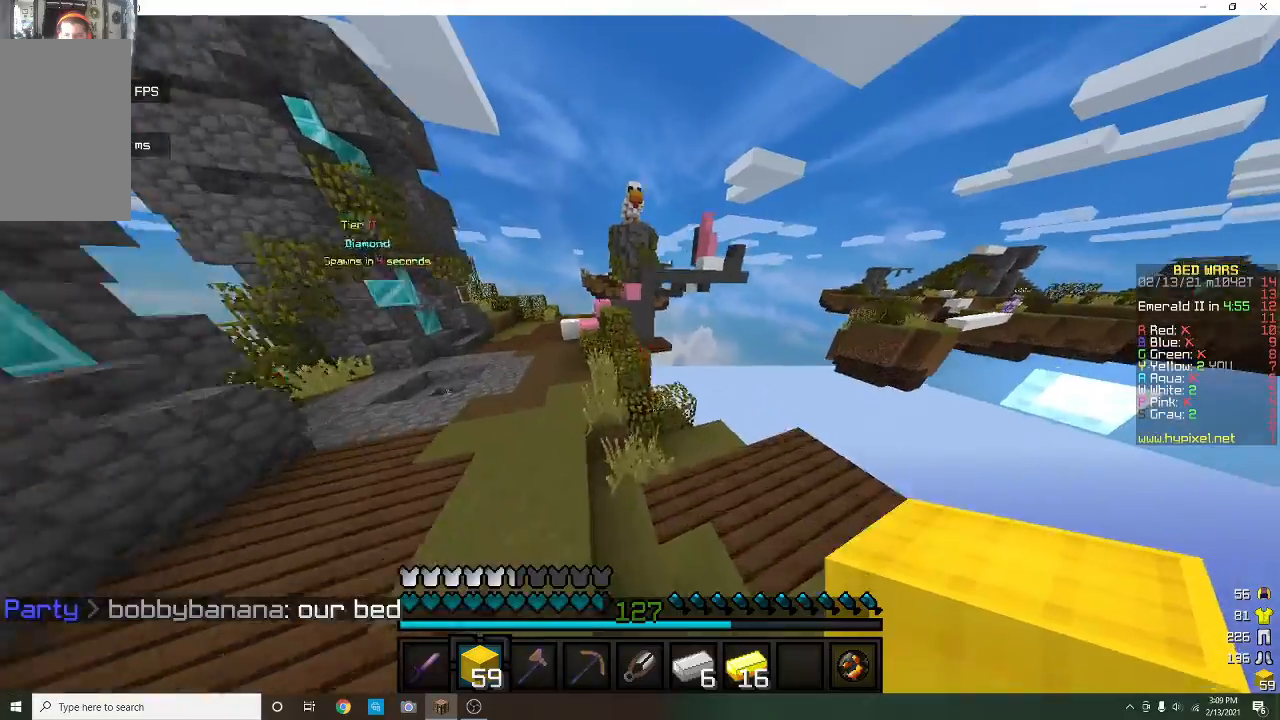
{"keys": ["a", "w"], "mouse": [], "events": []}
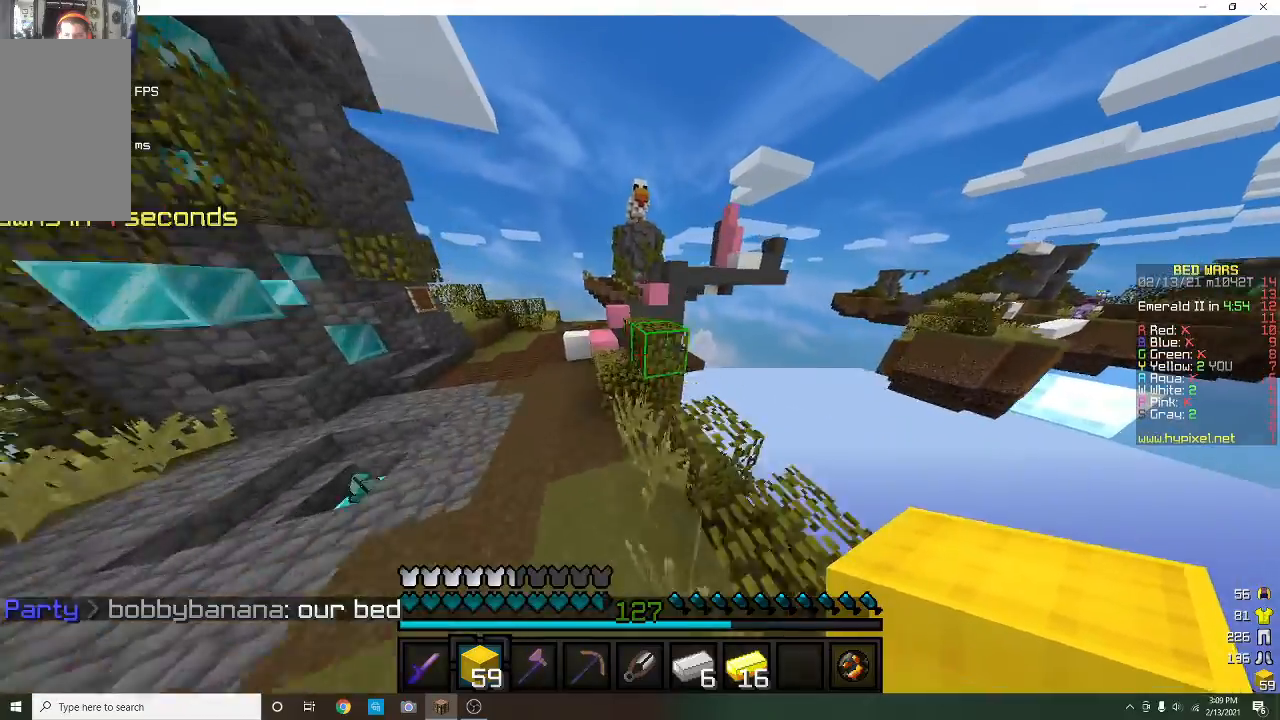
{"keys": ["a", "w"], "mouse": [], "events": []}
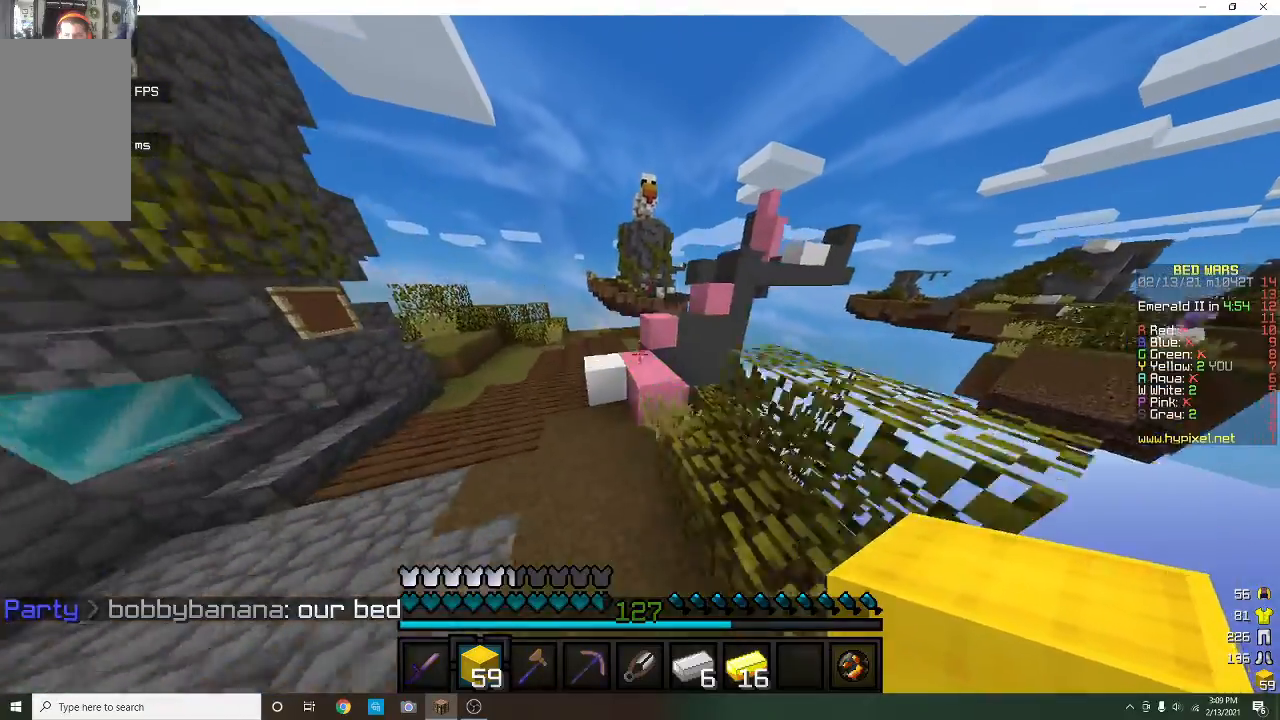
{"keys": ["a", "w"], "mouse": [], "events": []}
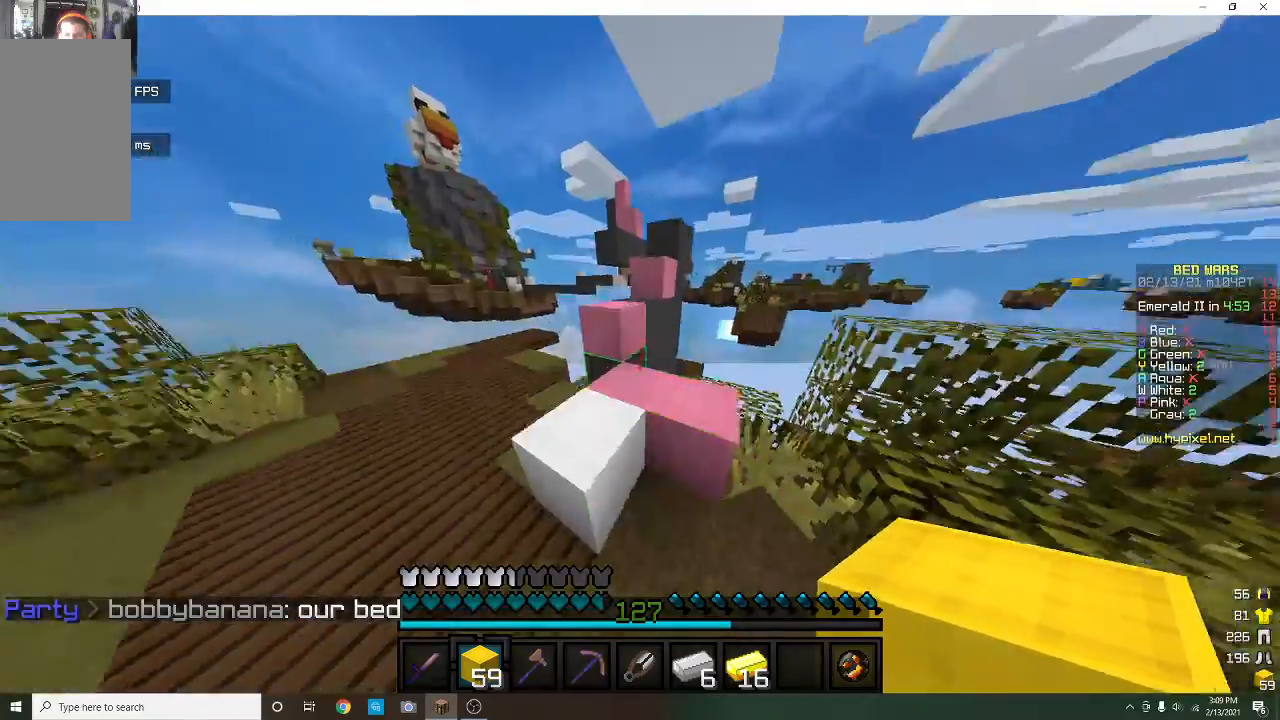
{"keys": ["w"], "mouse": [], "events": [[33, "a", "up"]]}
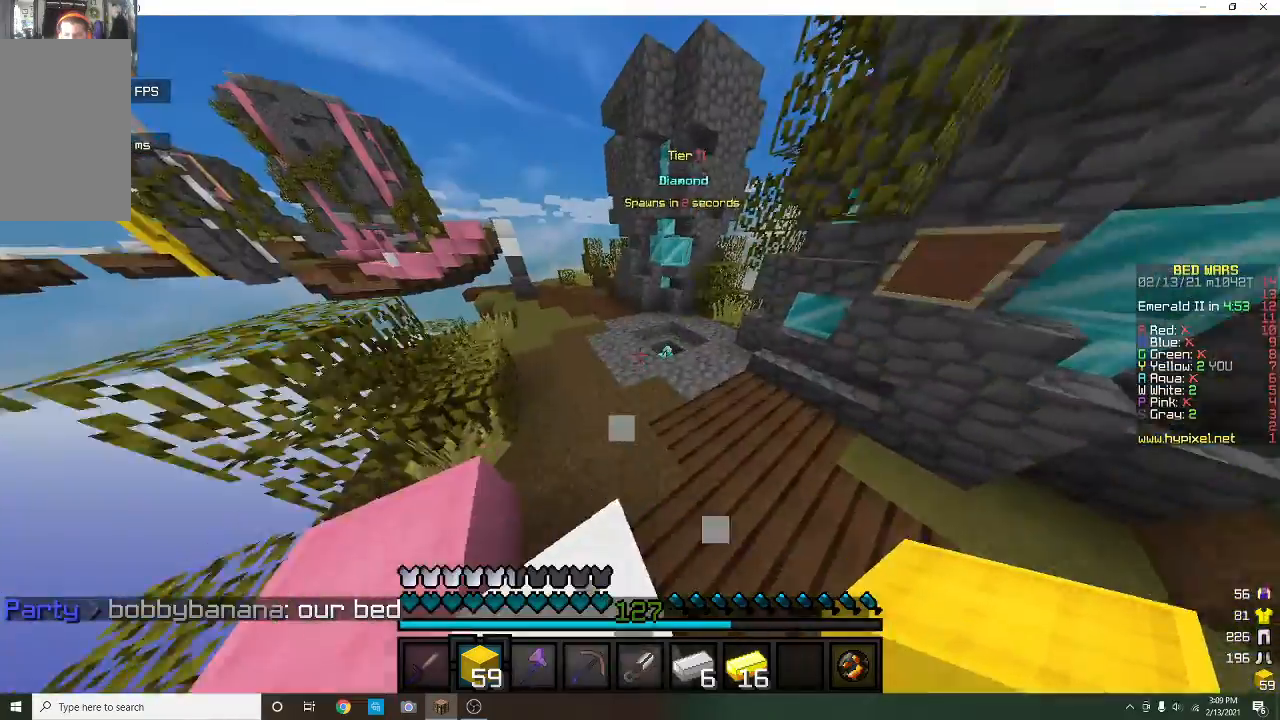
{"keys": ["d", "w"], "mouse": [], "events": [[267, "d", "down"]]}
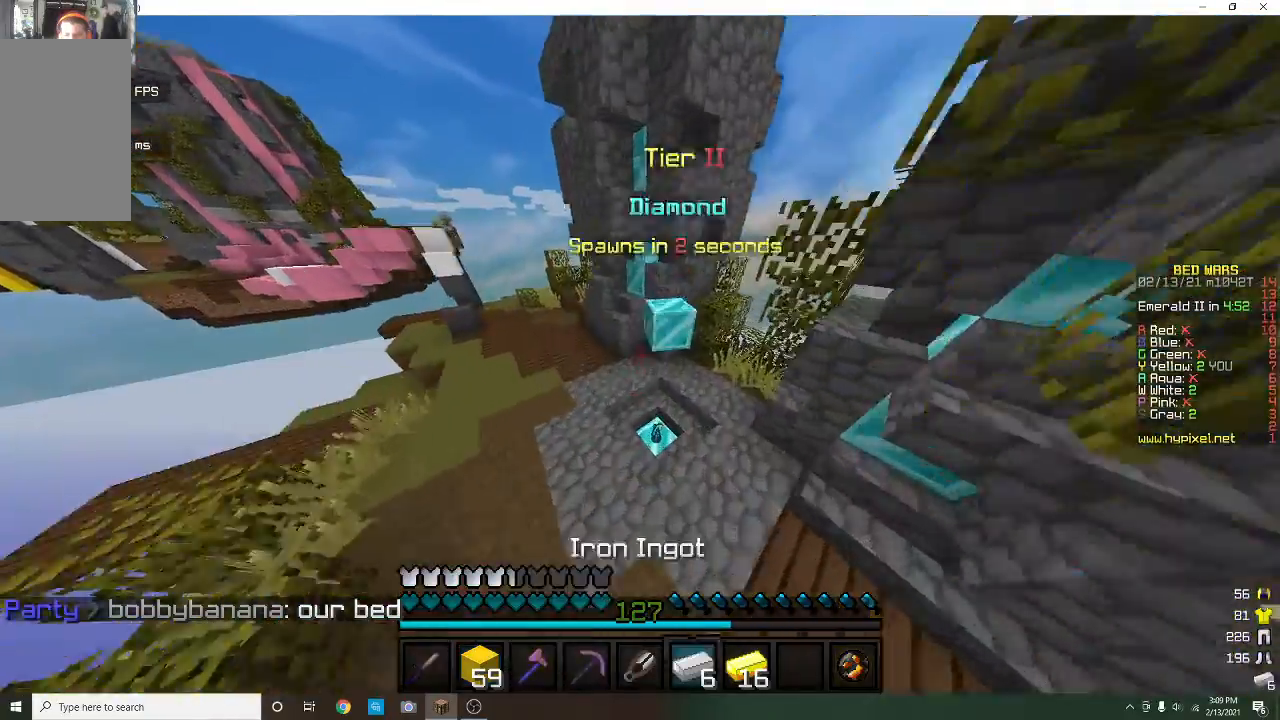
{"keys": [], "mouse": [], "events": [[333, "d", "up"], [433, "w", "up"]]}
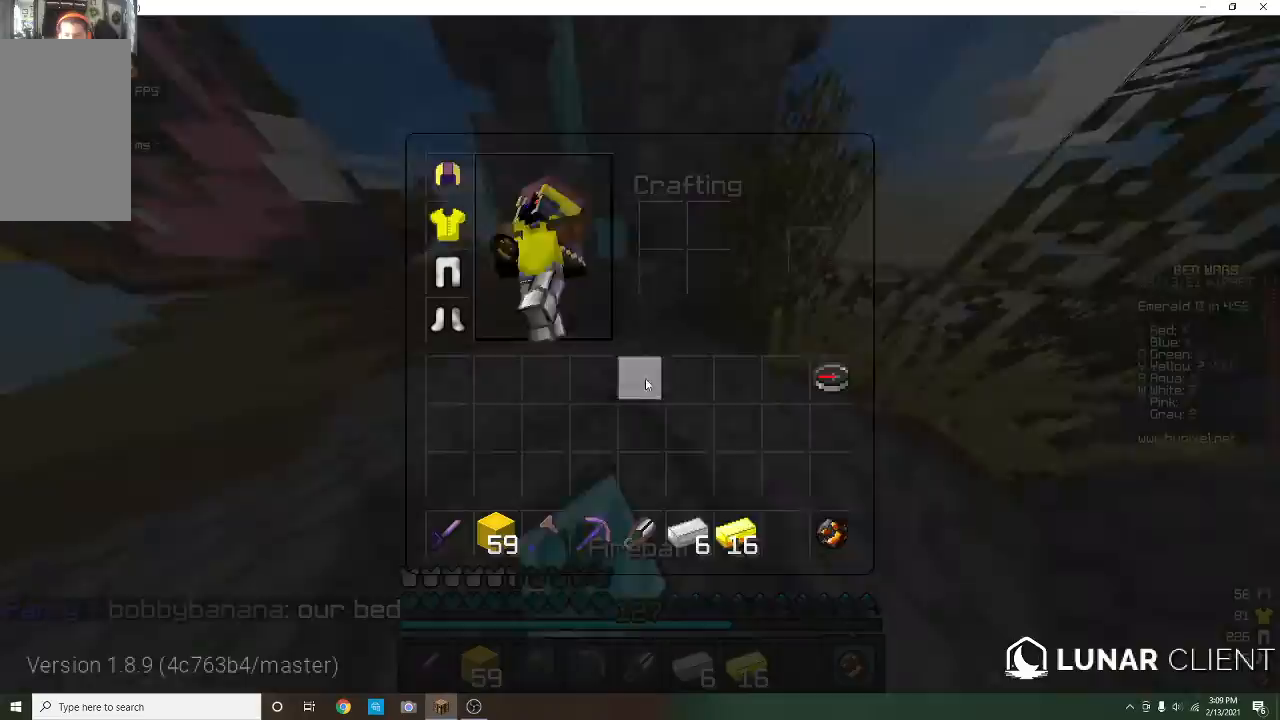
{"keys": [], "mouse": [], "events": []}
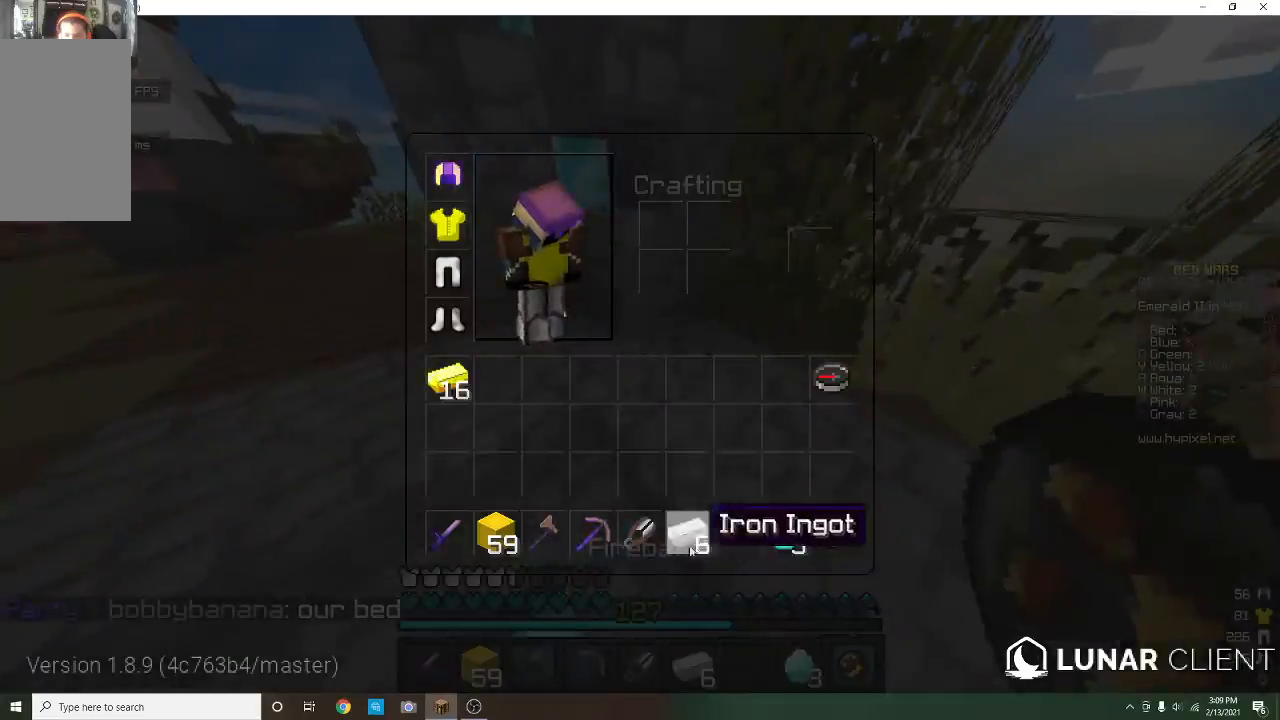
{"keys": [], "mouse": [], "events": []}
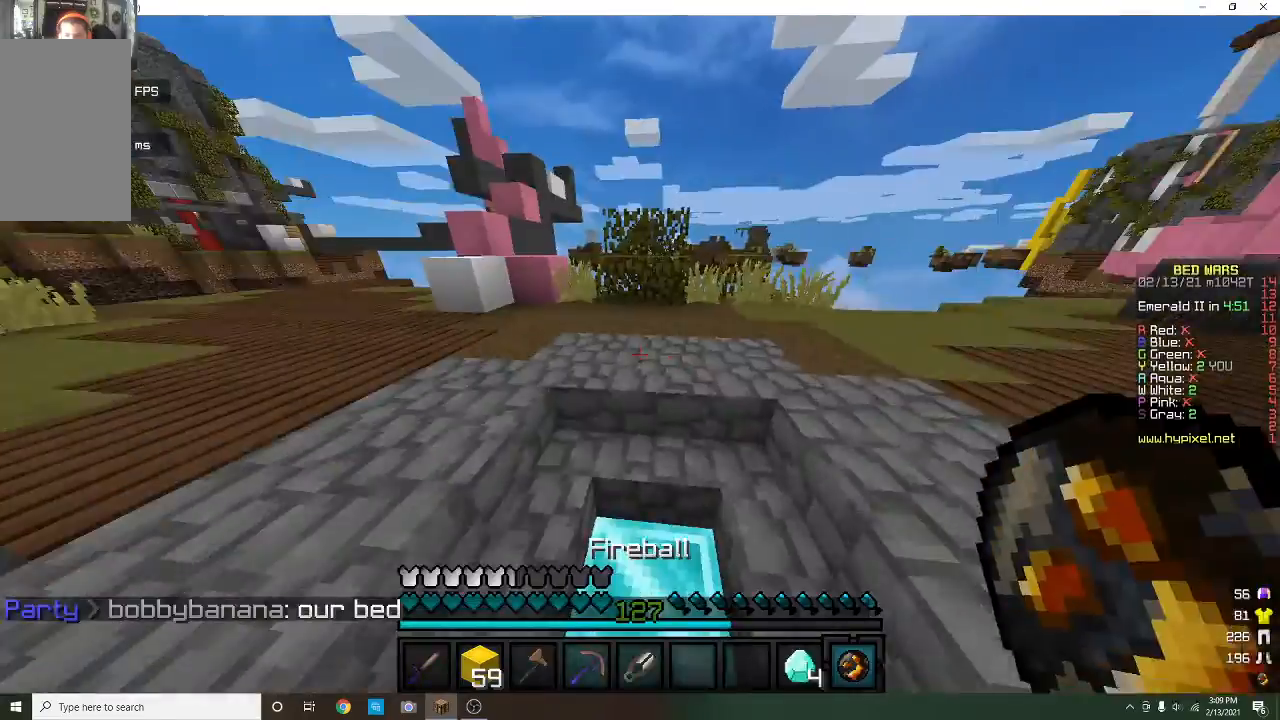
{"keys": ["w"], "mouse": [], "events": [[67, "w", "down"]]}
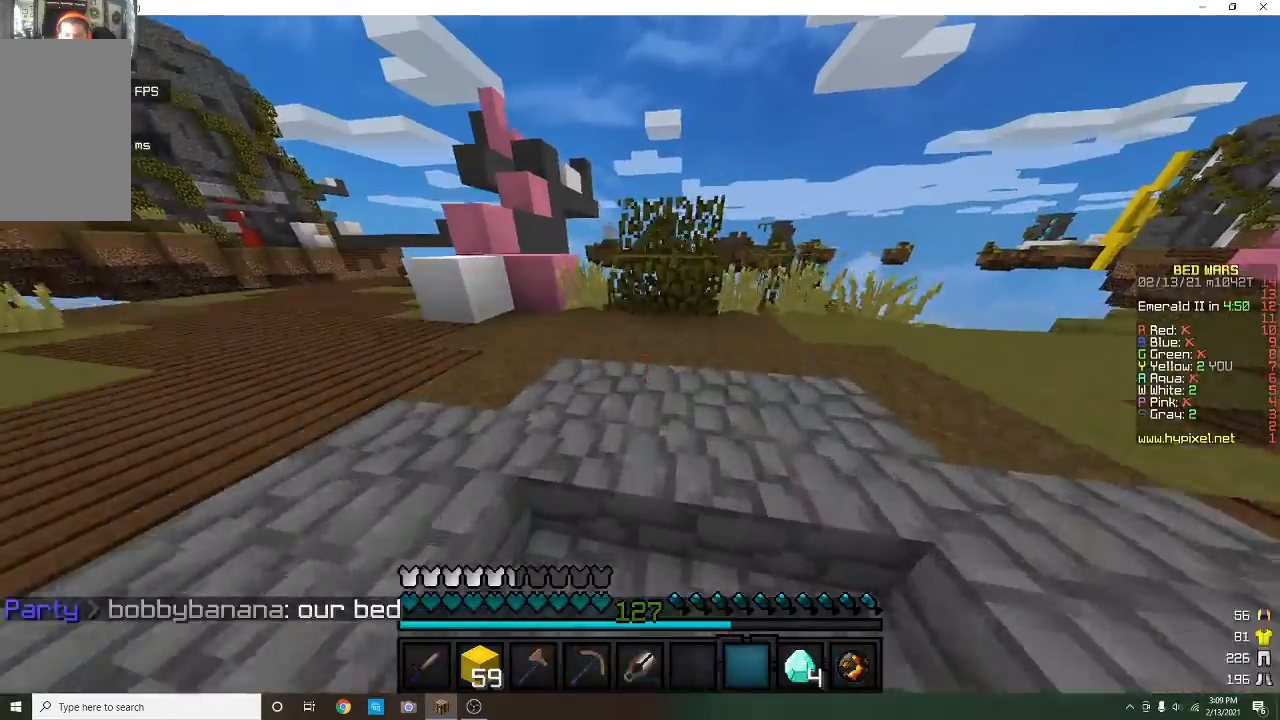
{"keys": ["w"], "mouse": ["left"], "events": [[100, "a", "down"], [367, "a", "up"], [500, "mouse_left", "down"]]}
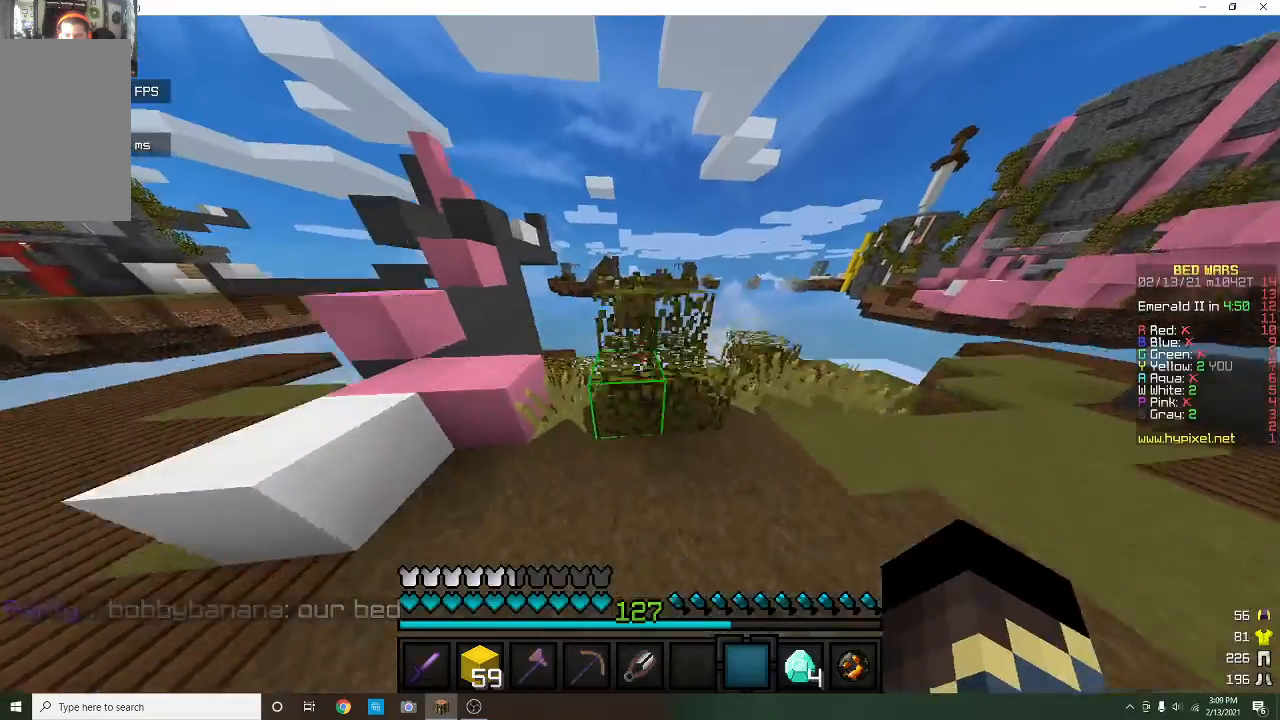
{"keys": ["a"], "mouse": [], "events": [[133, "mouse_left", "up"], [133, "w", "up"], [400, "a", "down"]]}
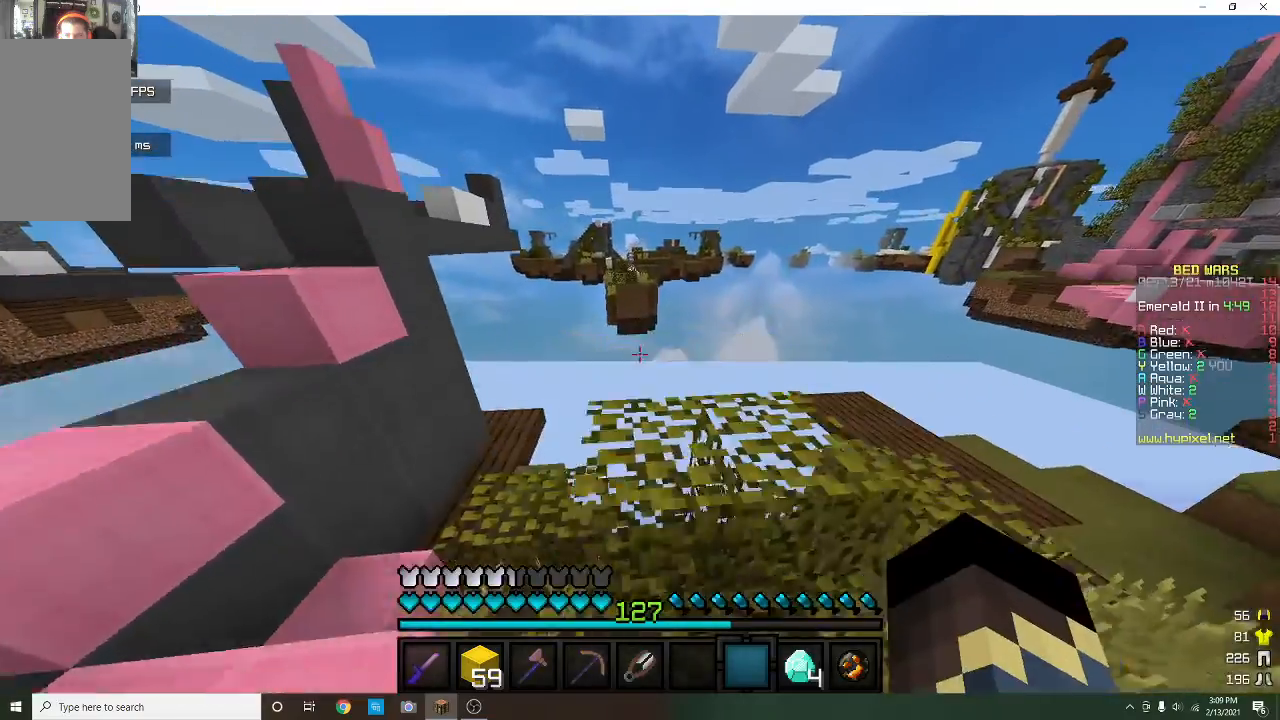
{"keys": ["a"], "mouse": [], "events": []}
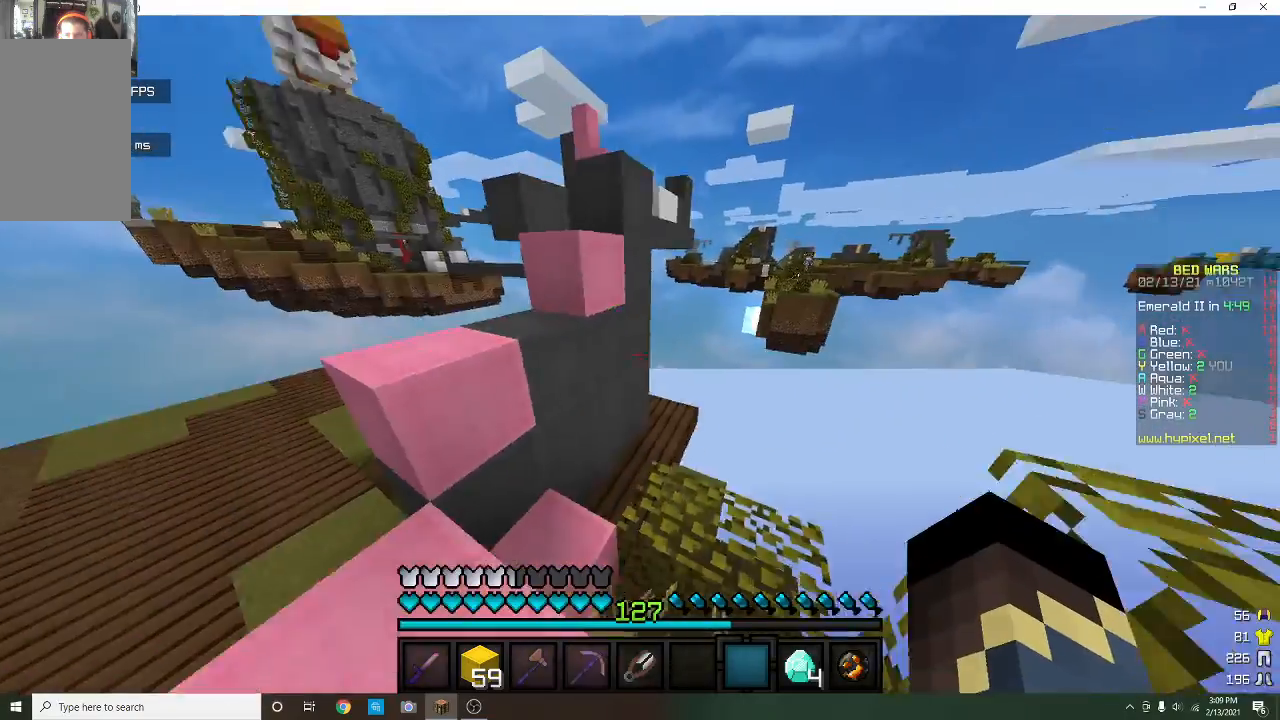
{"keys": ["w"], "mouse": [], "events": [[133, "w", "down"], [367, "a", "up"]]}
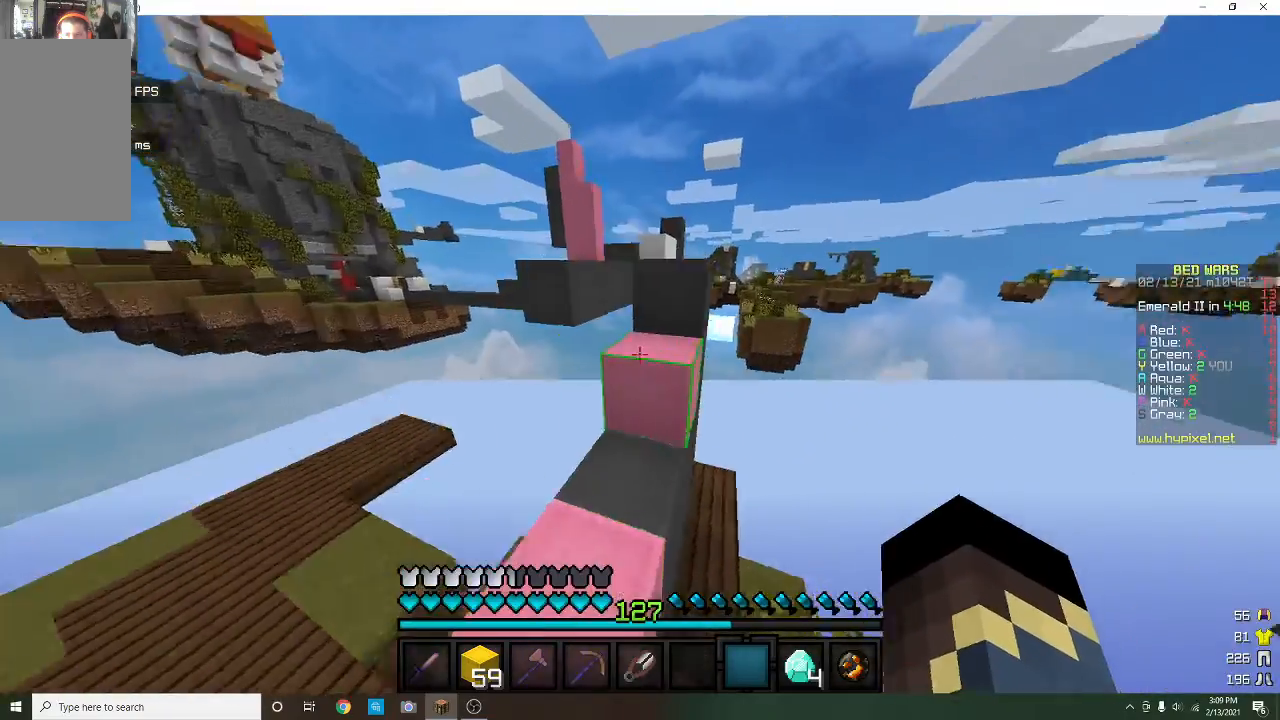
{"keys": [], "mouse": [], "events": [[367, "w", "up"]]}
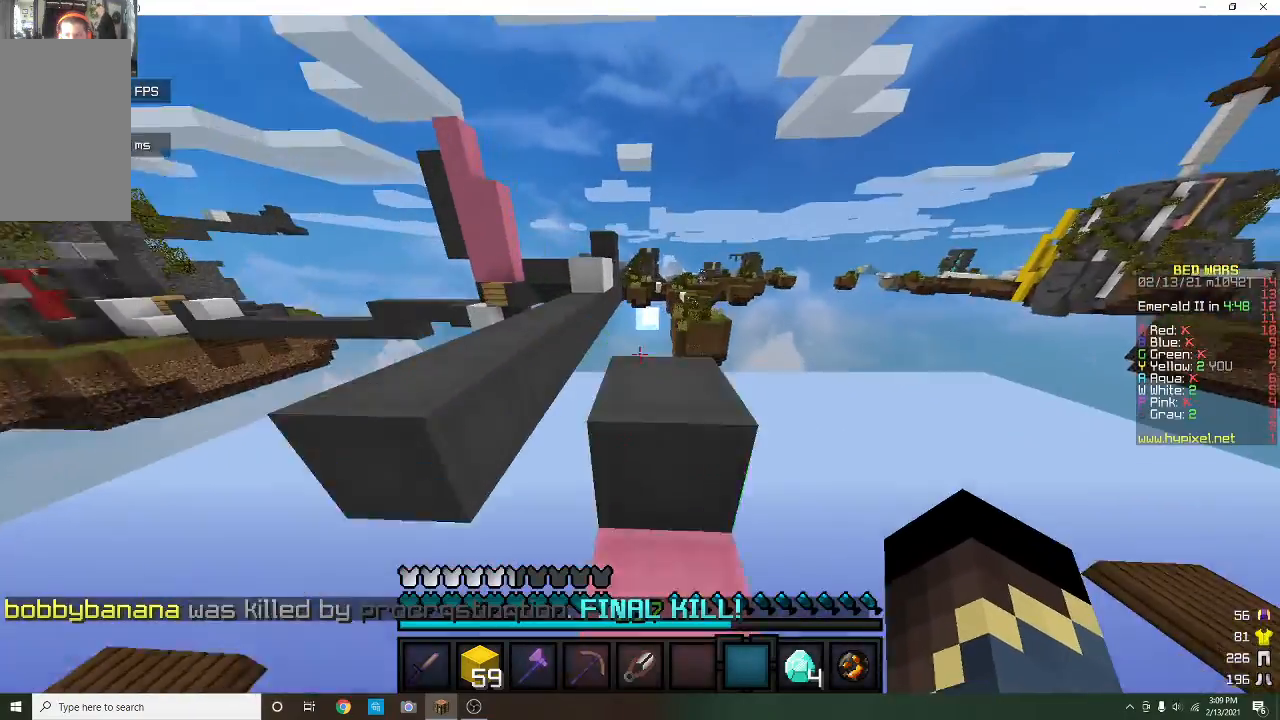
{"keys": ["w"], "mouse": [], "events": [[133, "w", "down"]]}
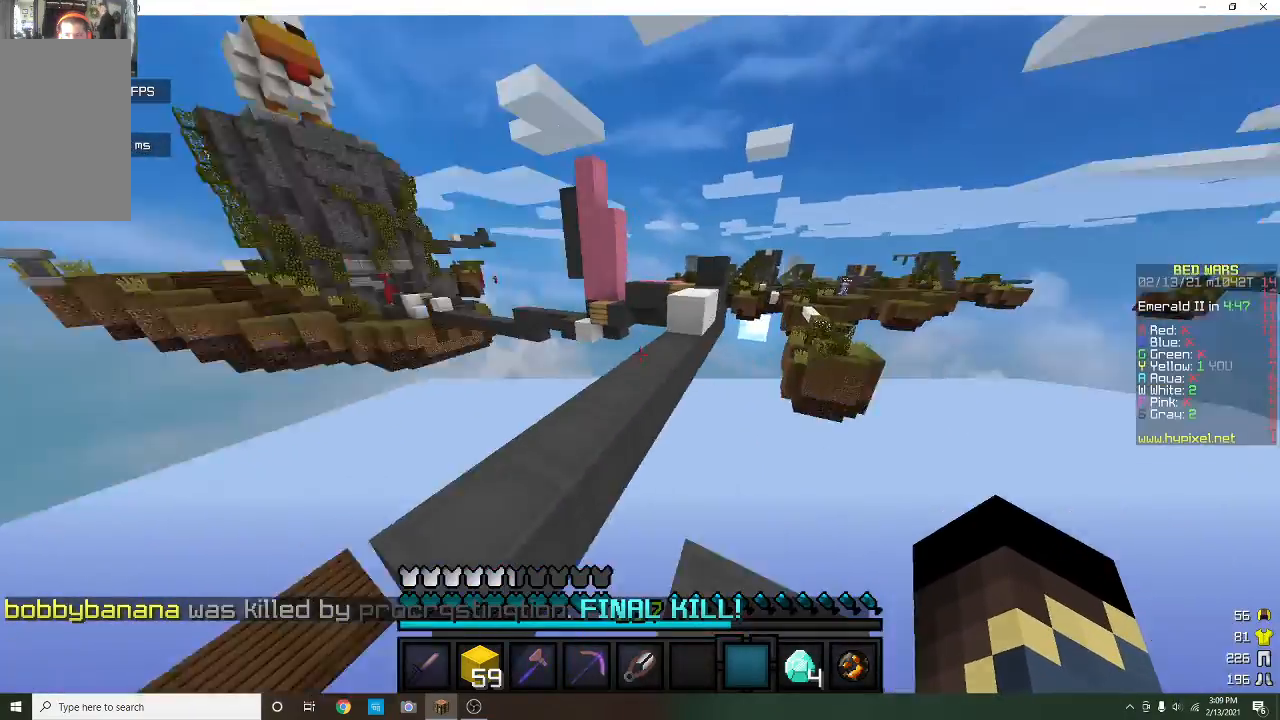
{"keys": ["w"], "mouse": [], "events": [[133, "a", "down"], [300, "a", "up"]]}
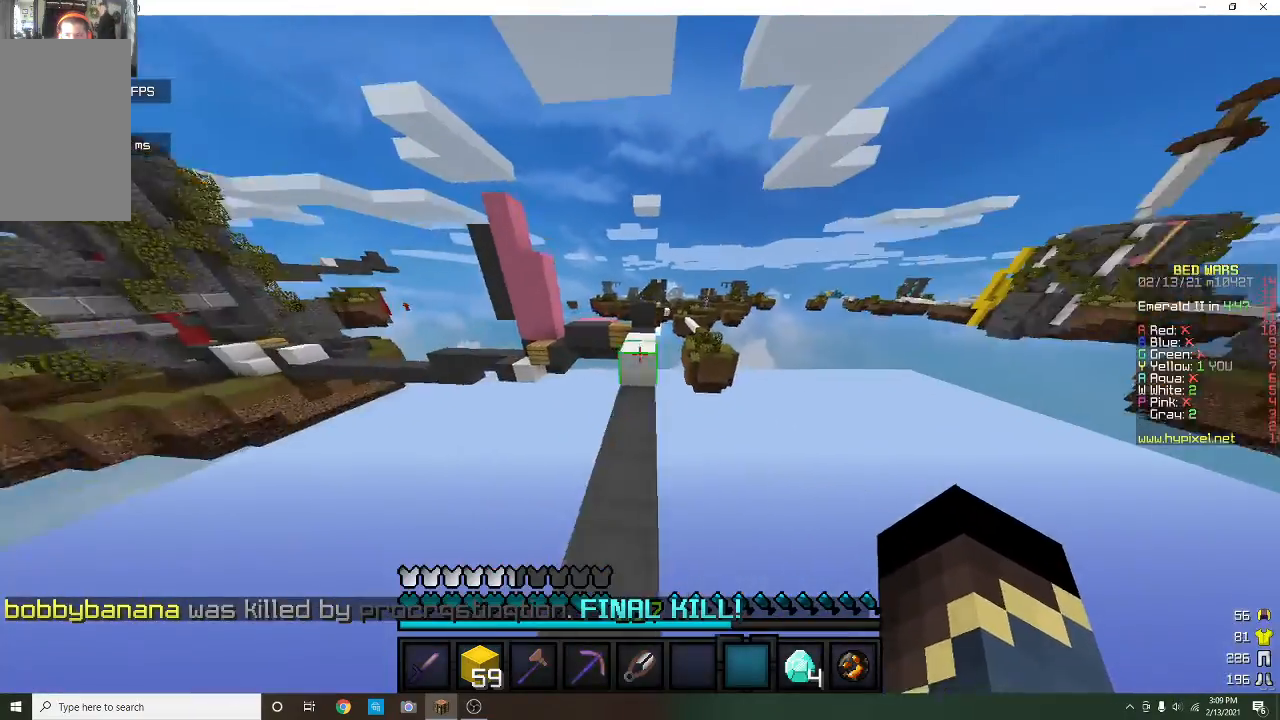
{"keys": ["w"], "mouse": ["left"], "events": [[400, "mouse_left", "down"]]}